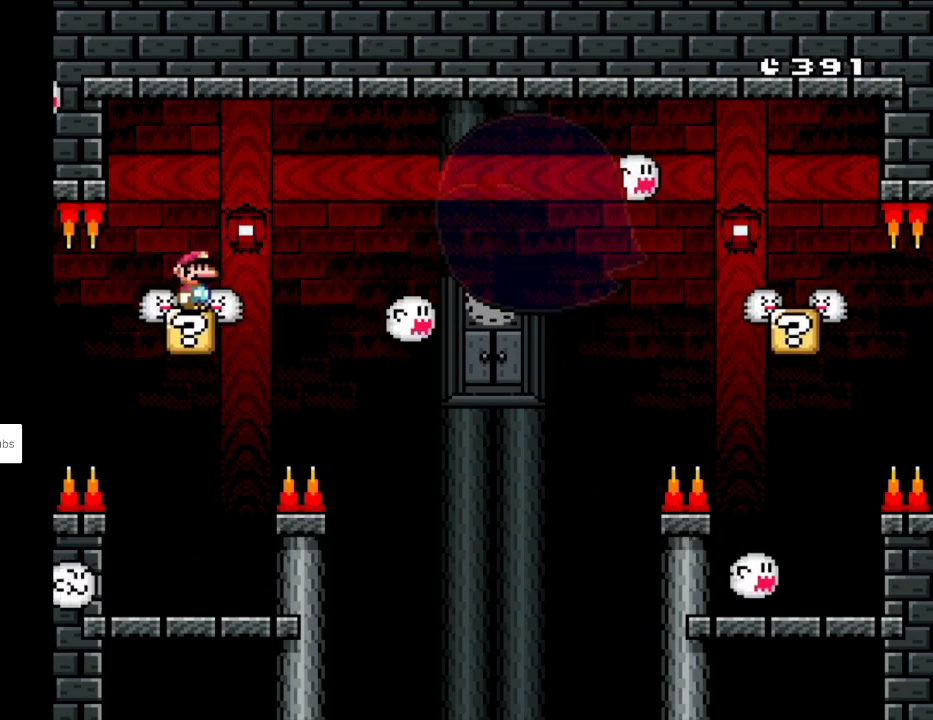
Gameplay with a controller (Nintendo layout); each line is a JSON object with the inputs held at the frame after it. "events" lists button and stick changes between this image and that frame as [ms after this image, input, new state], when the widget could be followed in between. Not read: L3 R3.
{"buttons": ["Y"], "events": [[317, "DPAD_RIGHT", "down"], [450, "DPAD_RIGHT", "up"]]}
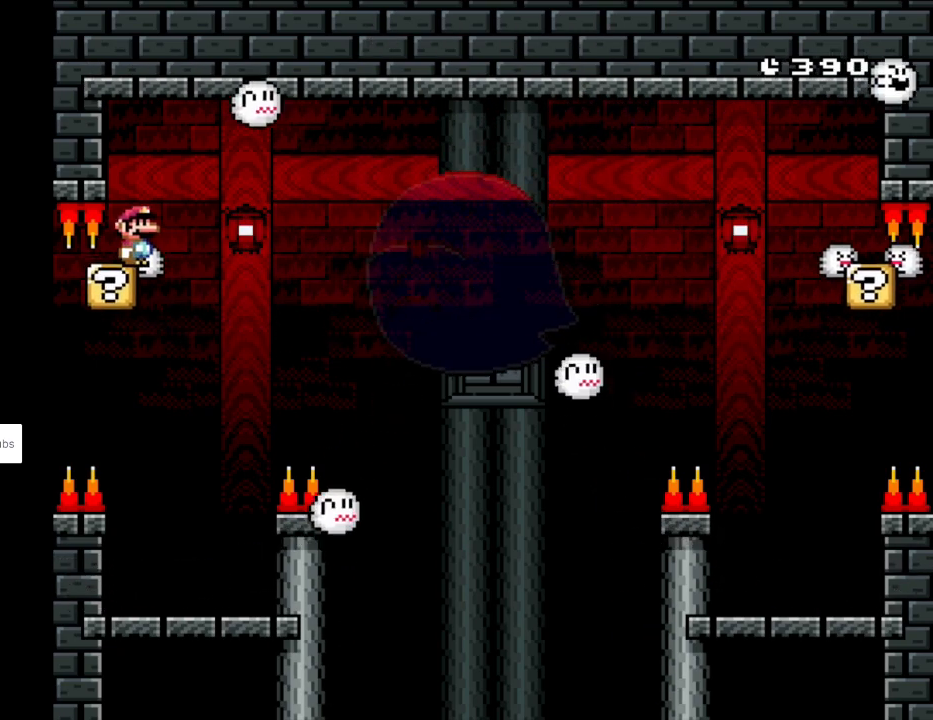
{"buttons": ["Y"], "events": [[167, "DPAD_RIGHT", "down"], [433, "DPAD_RIGHT", "up"]]}
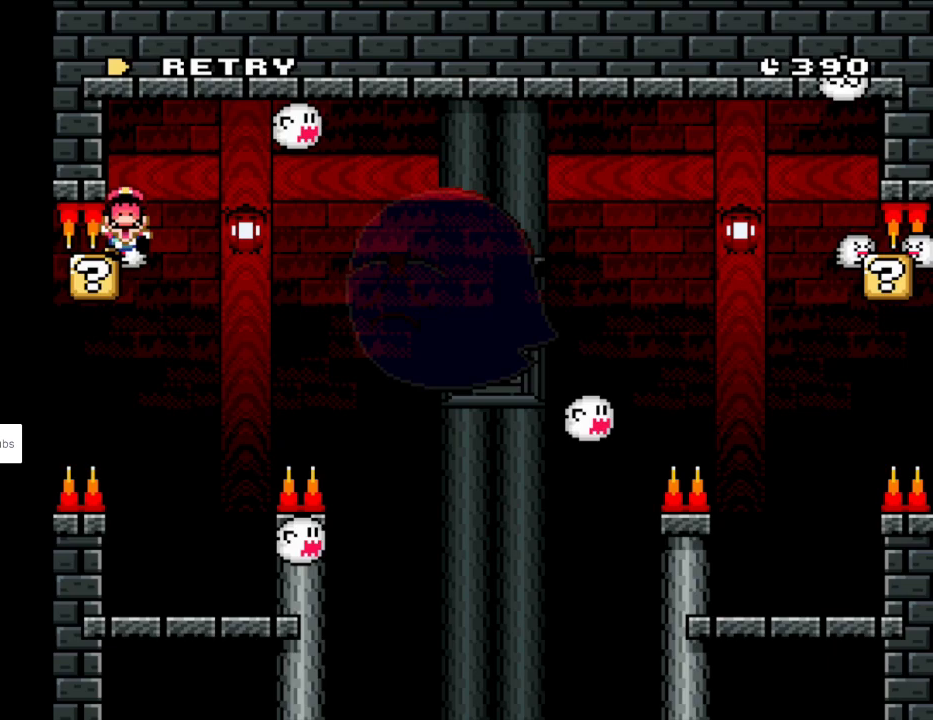
{"buttons": [], "events": [[67, "Y", "up"], [283, "A", "down"], [417, "A", "up"]]}
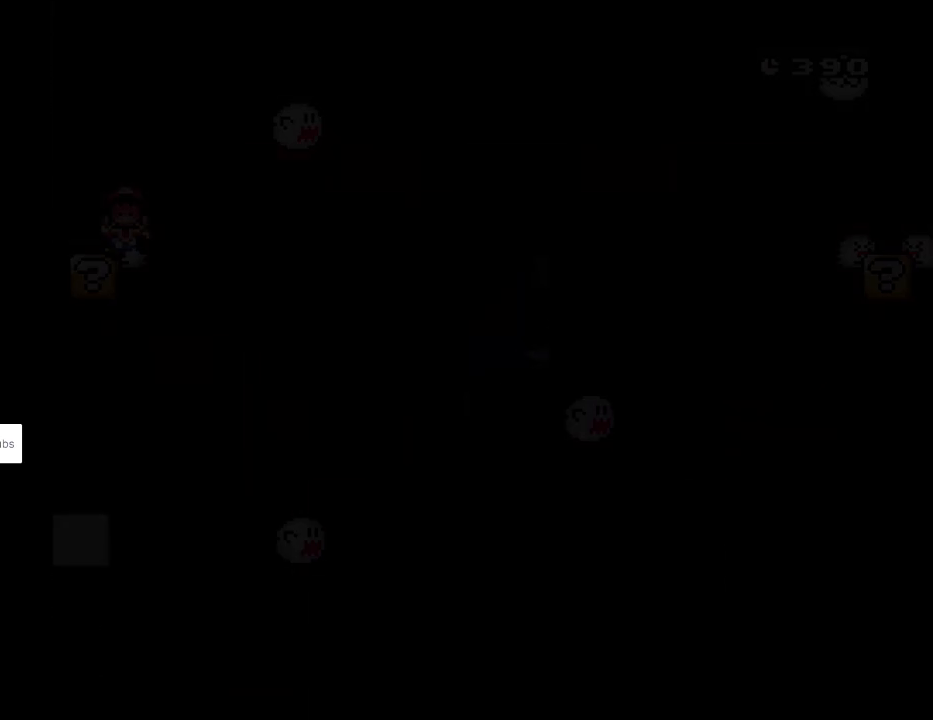
{"buttons": [], "events": [[17, "A", "down"], [300, "A", "up"]]}
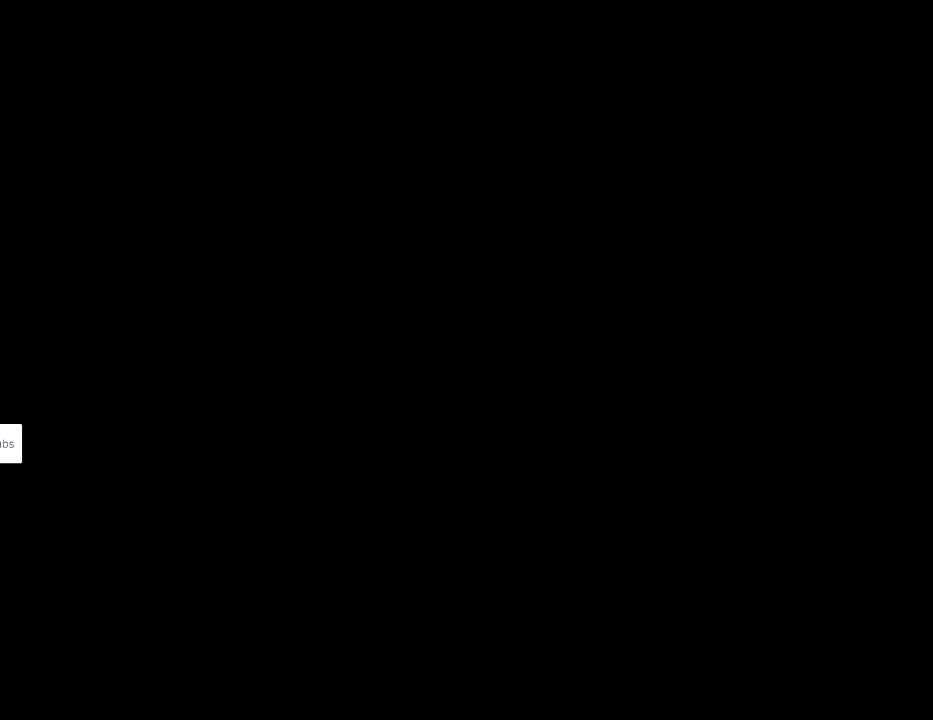
{"buttons": [], "events": []}
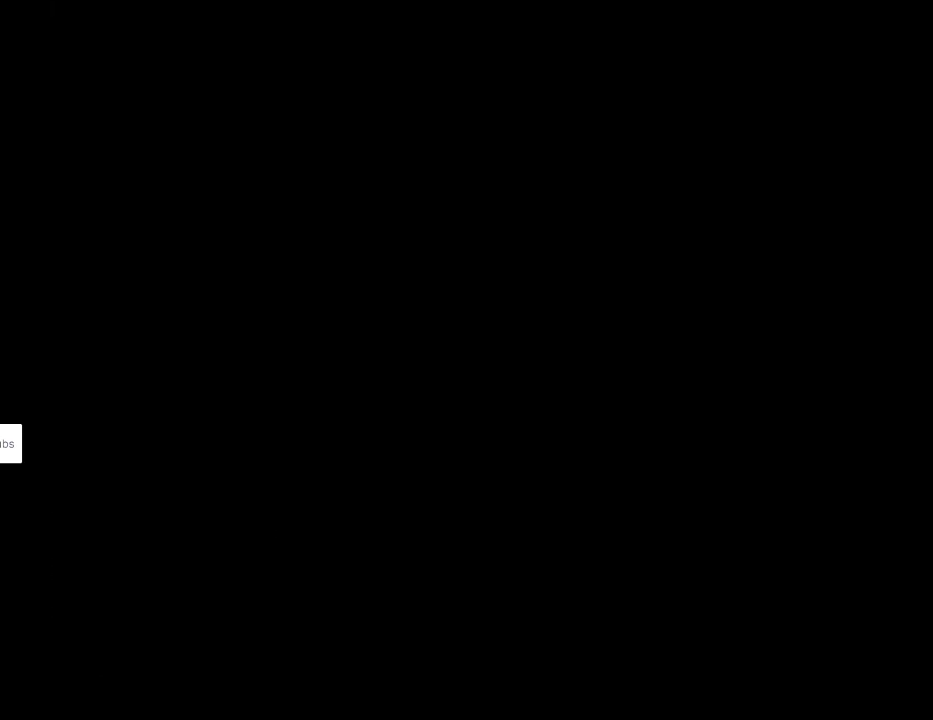
{"buttons": ["Y"], "events": [[117, "Y", "down"]]}
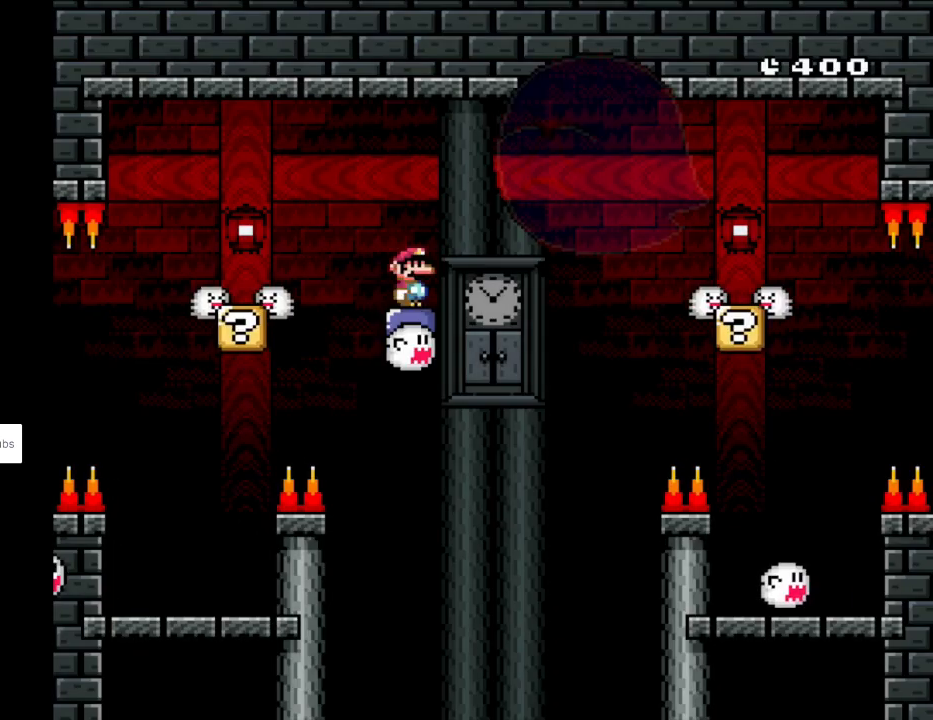
{"buttons": ["B", "Y"], "events": [[300, "Y", "up"], [483, "B", "down"], [500, "Y", "down"]]}
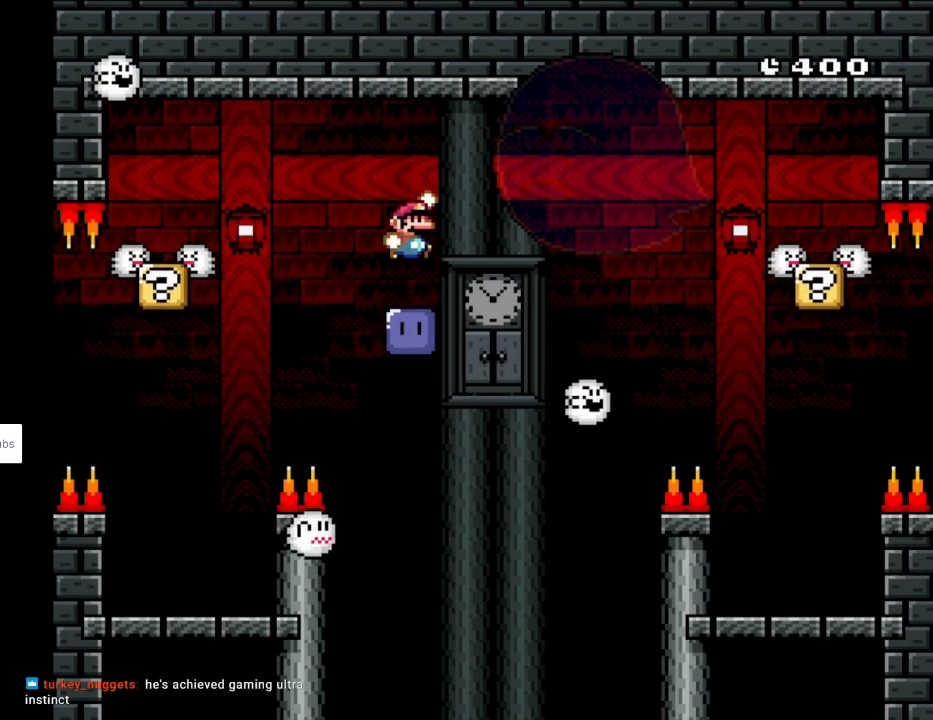
{"buttons": ["B", "Y", "DPAD_LEFT"], "events": [[50, "DPAD_LEFT", "down"], [133, "B", "up"], [183, "DPAD_LEFT", "up"], [300, "DPAD_LEFT", "down"], [467, "B", "down"]]}
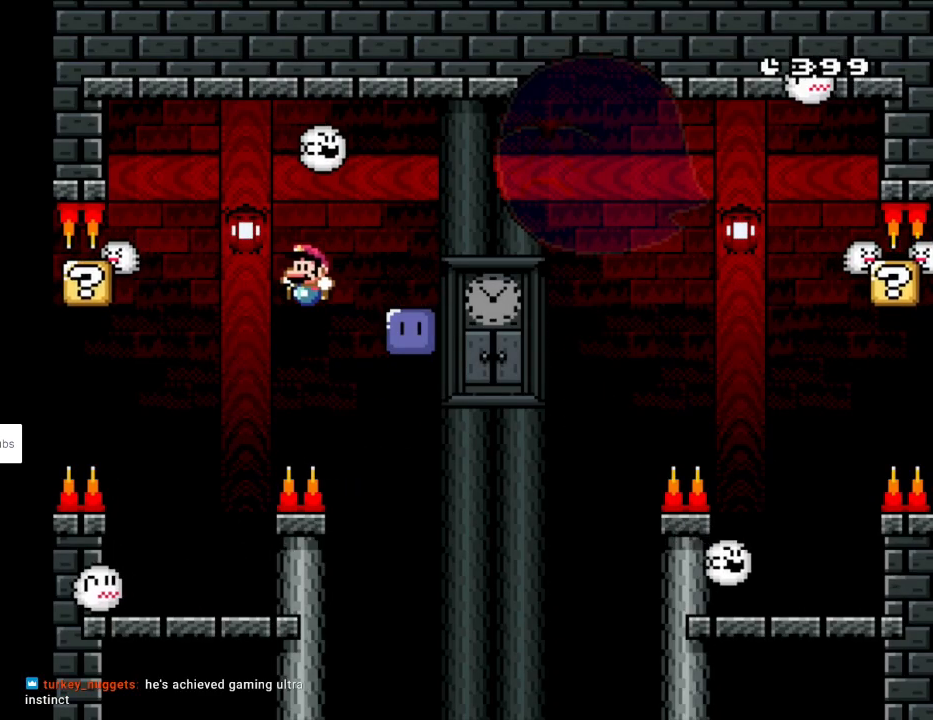
{"buttons": ["Y", "DPAD_RIGHT"], "events": [[183, "B", "up"], [317, "DPAD_LEFT", "up"], [383, "DPAD_RIGHT", "down"]]}
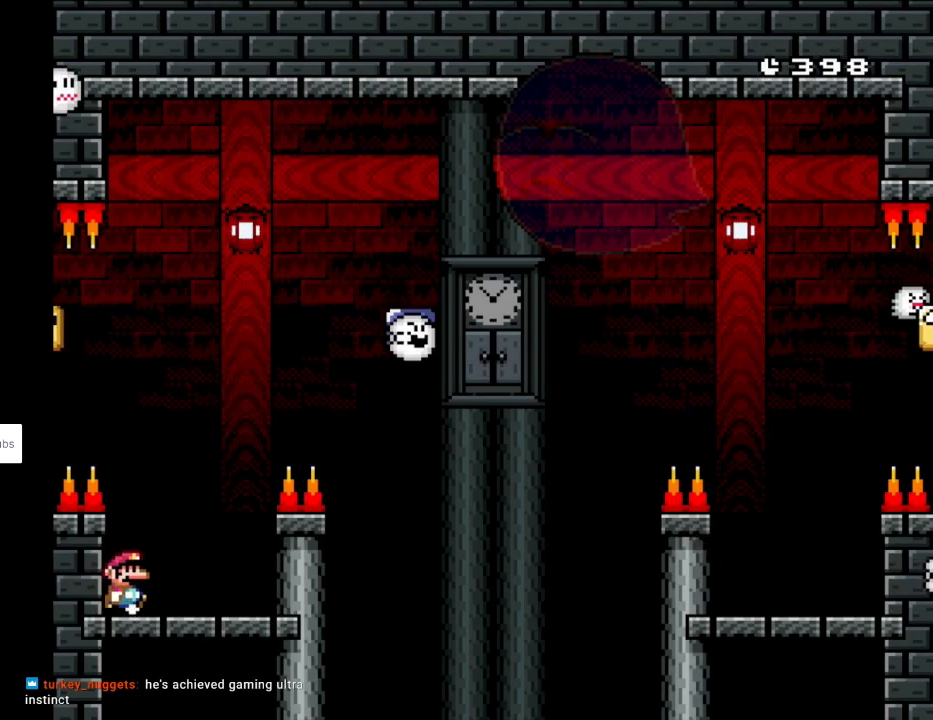
{"buttons": ["B", "Y", "DPAD_RIGHT"], "events": [[233, "B", "down"]]}
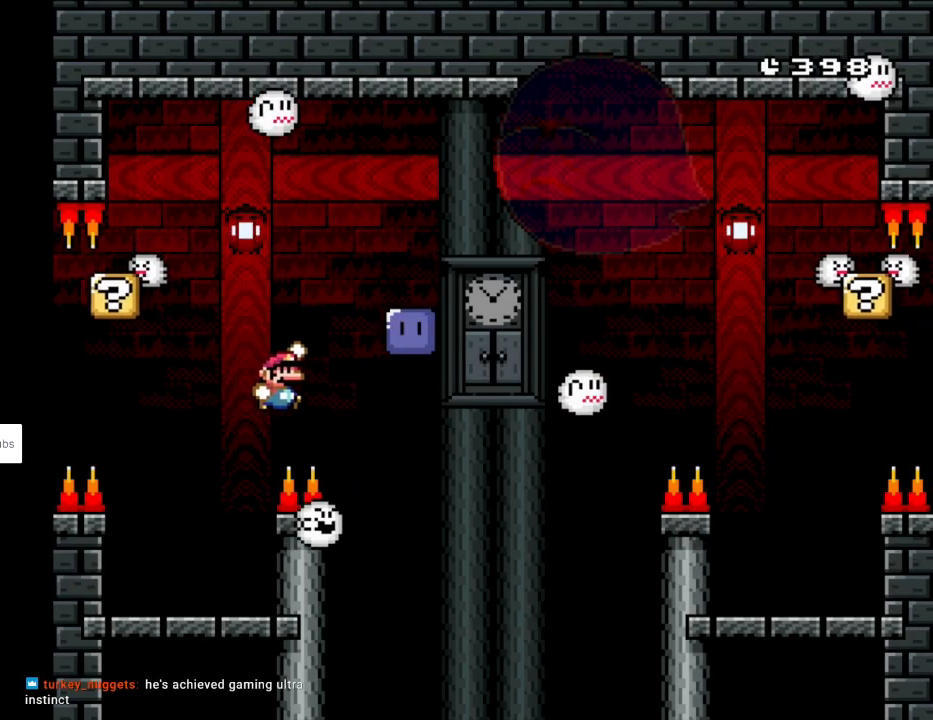
{"buttons": ["B", "Y", "DPAD_RIGHT"], "events": [[183, "Y", "up"], [283, "Y", "down"]]}
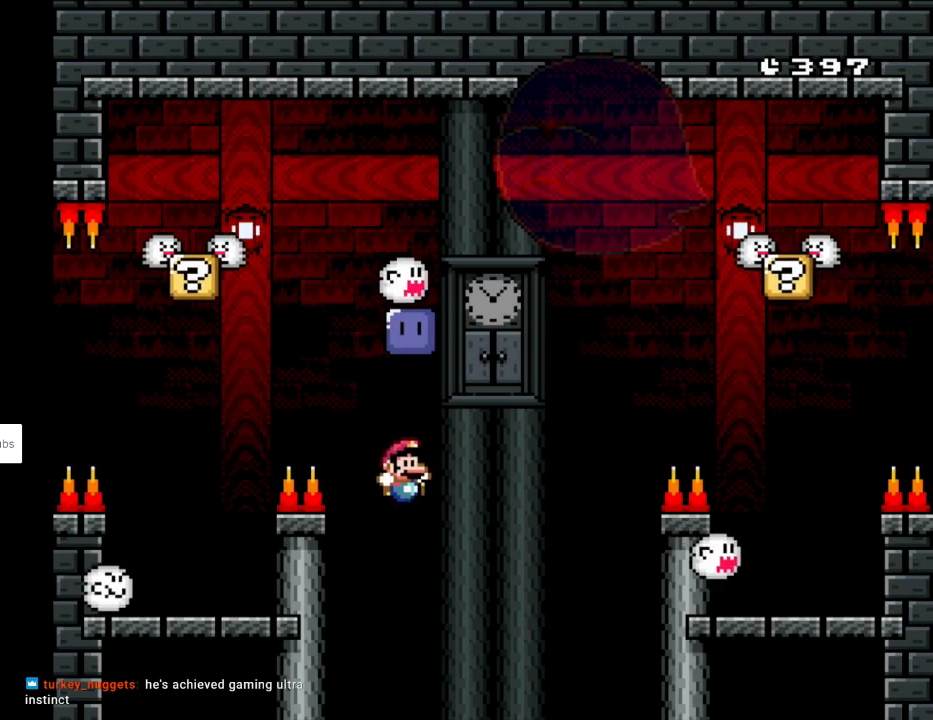
{"buttons": ["A"], "events": [[217, "DPAD_RIGHT", "up"], [283, "B", "up"], [317, "Y", "up"], [500, "A", "down"]]}
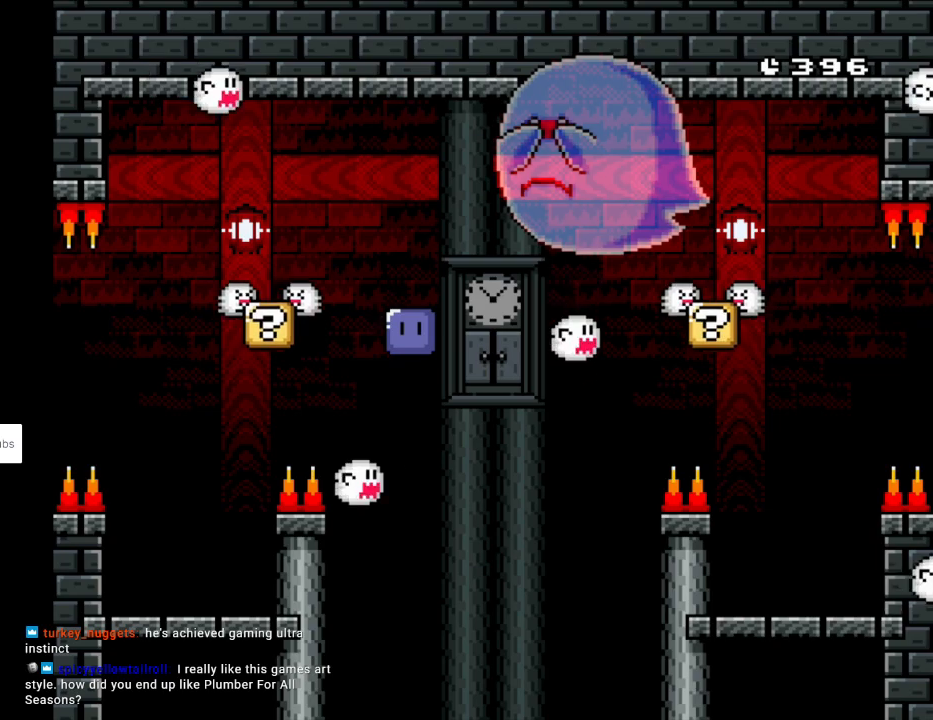
{"buttons": [], "events": [[100, "A", "up"], [217, "A", "down"], [300, "A", "up"], [350, "A", "down"], [467, "A", "up"]]}
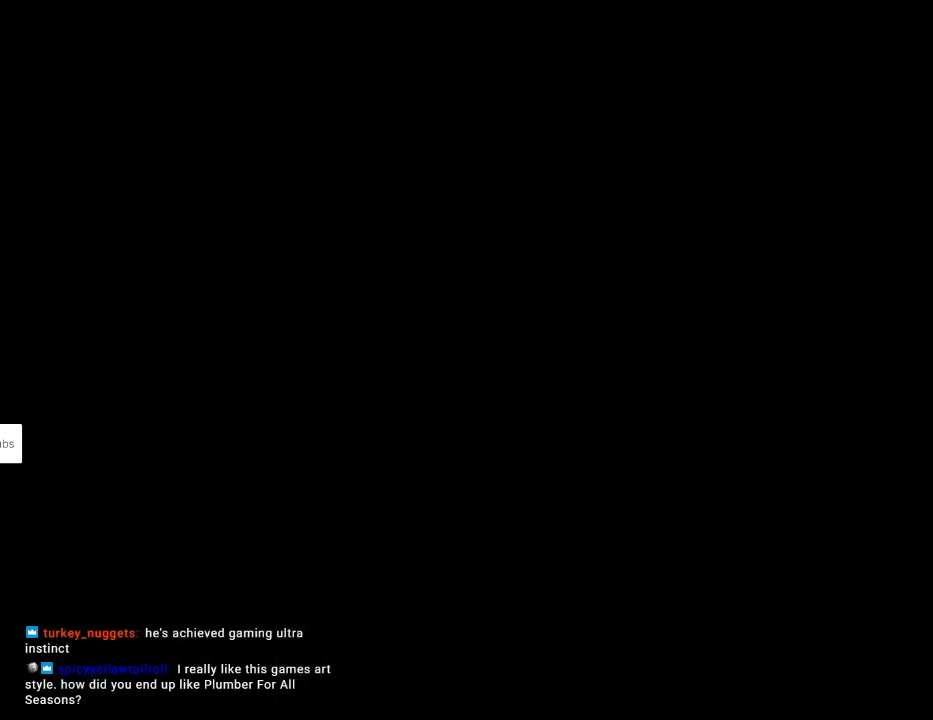
{"buttons": [], "events": []}
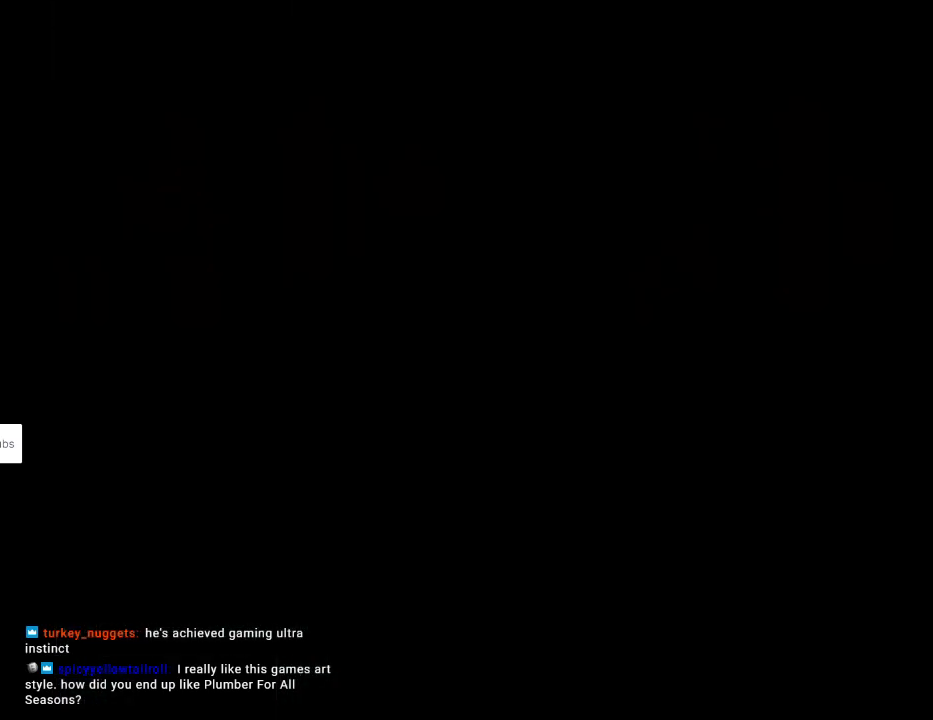
{"buttons": [], "events": []}
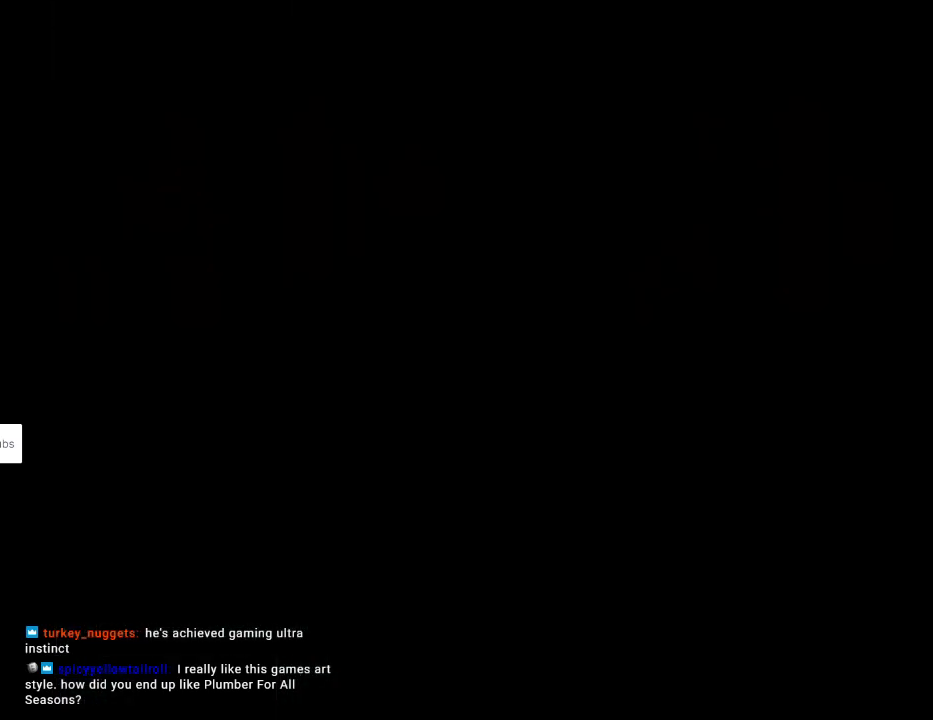
{"buttons": [], "events": []}
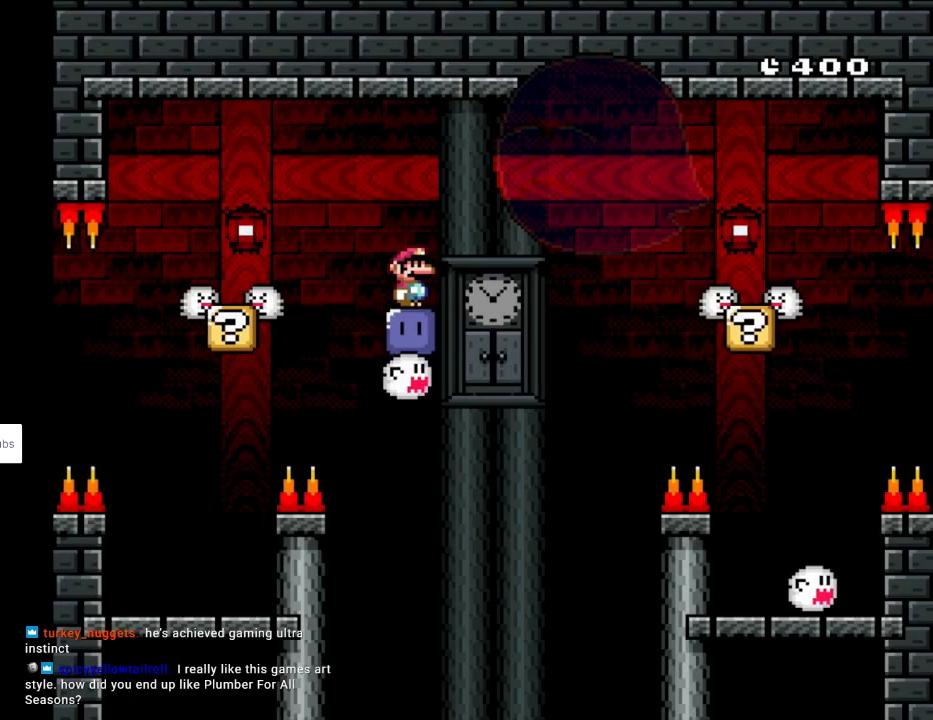
{"buttons": [], "events": []}
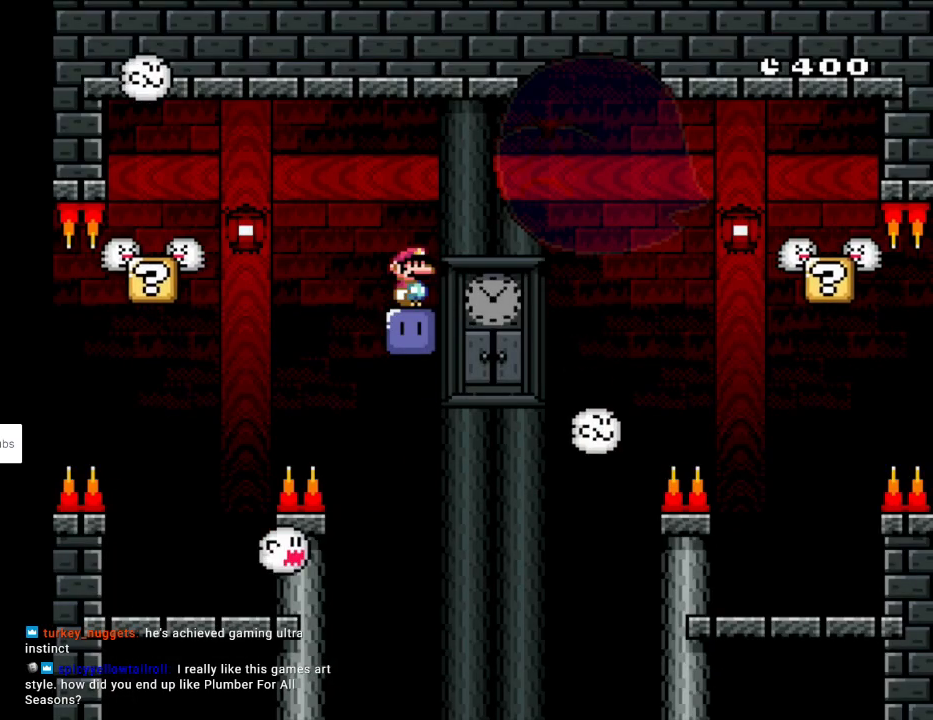
{"buttons": ["B", "Y"], "events": [[400, "B", "down"], [400, "Y", "down"]]}
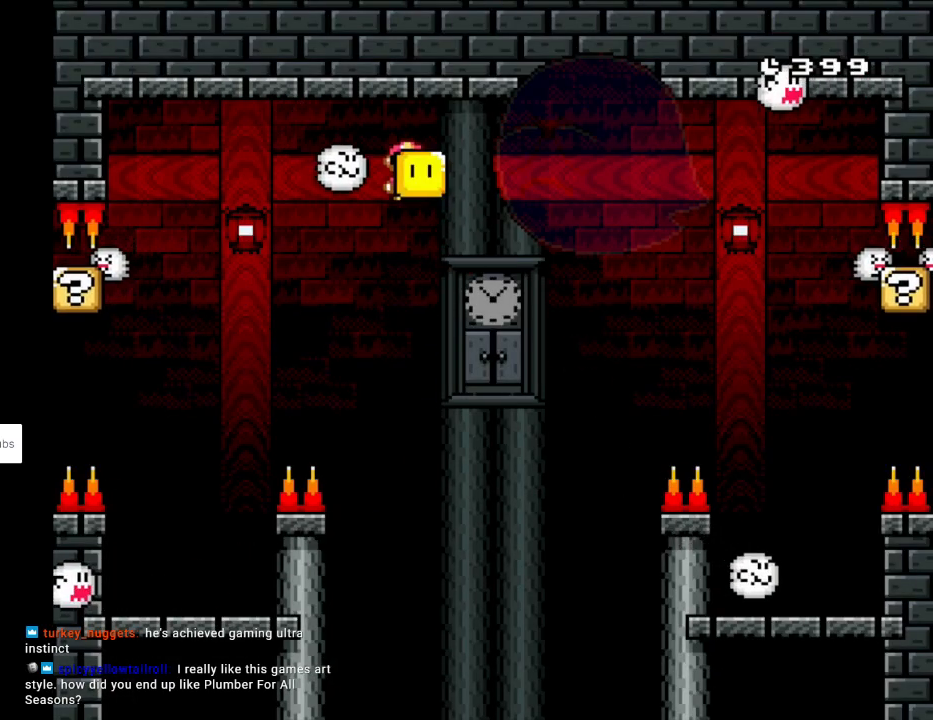
{"buttons": ["B", "Y", "DPAD_LEFT"], "events": [[17, "DPAD_LEFT", "down"]]}
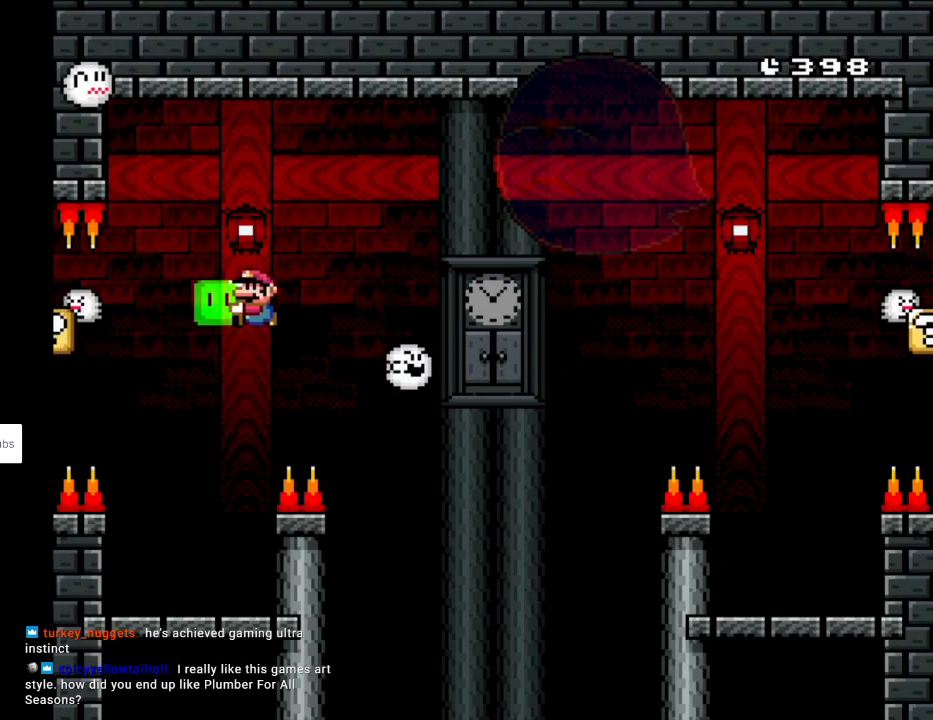
{"buttons": ["Y"], "events": [[50, "B", "up"], [83, "DPAD_LEFT", "up"], [117, "DPAD_RIGHT", "down"], [267, "DPAD_RIGHT", "up"]]}
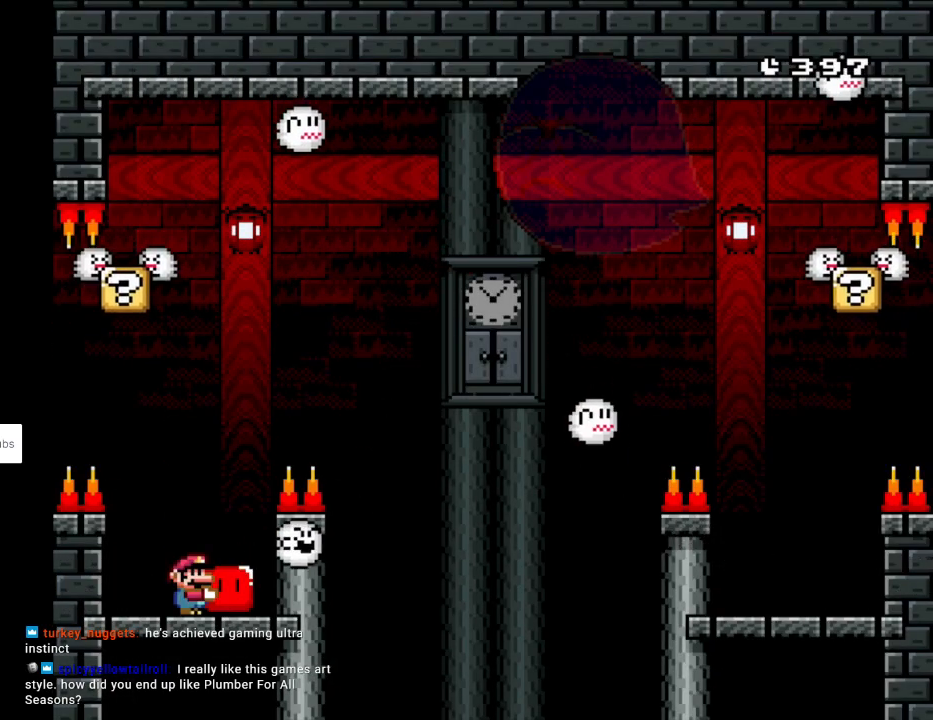
{"buttons": ["Y"], "events": [[133, "B", "down"], [233, "B", "up"], [267, "B", "down"], [317, "B", "up"]]}
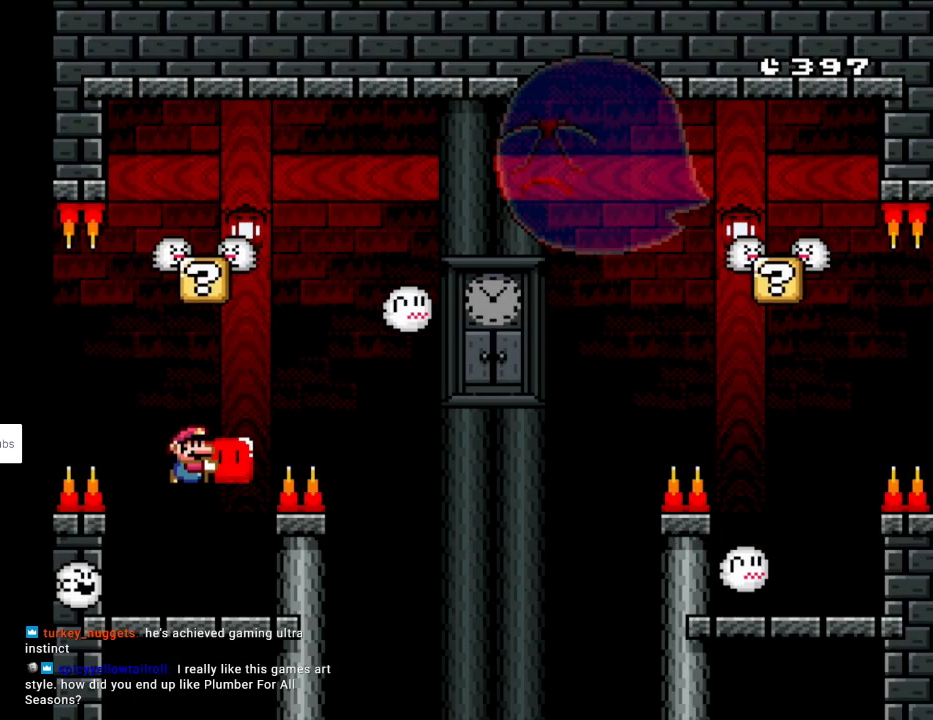
{"buttons": ["Y"], "events": [[17, "DPAD_UP", "down"], [67, "Y", "up"], [167, "Y", "down"], [300, "DPAD_UP", "up"]]}
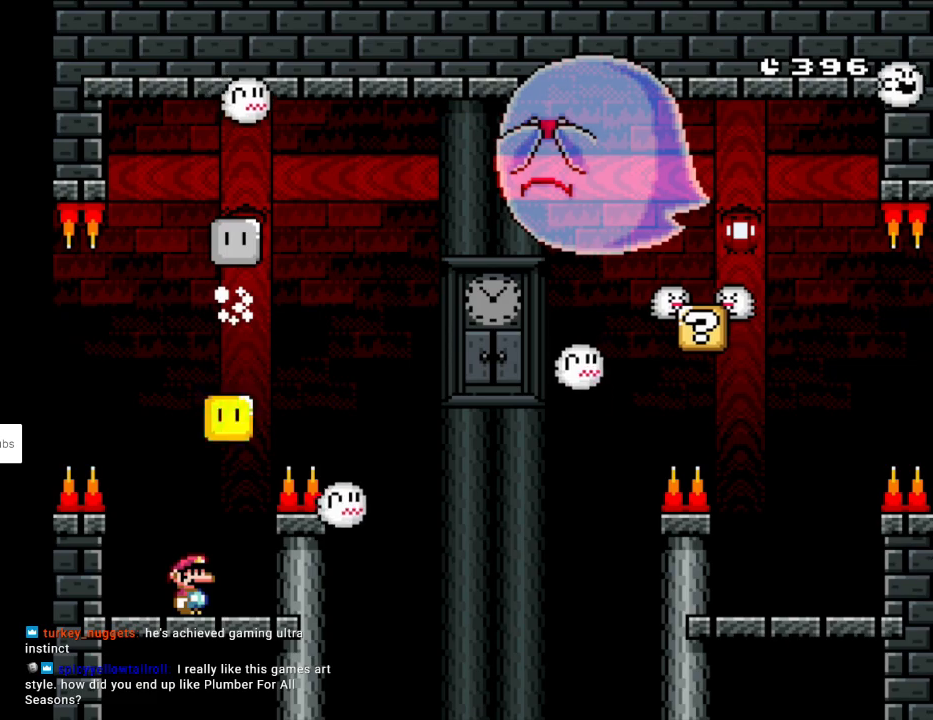
{"buttons": ["B", "Y"], "events": [[133, "DPAD_RIGHT", "down"], [167, "B", "down"], [250, "DPAD_RIGHT", "up"], [250, "DPAD_UP", "down"], [267, "DPAD_LEFT", "down"], [300, "DPAD_UP", "up"], [433, "DPAD_LEFT", "up"]]}
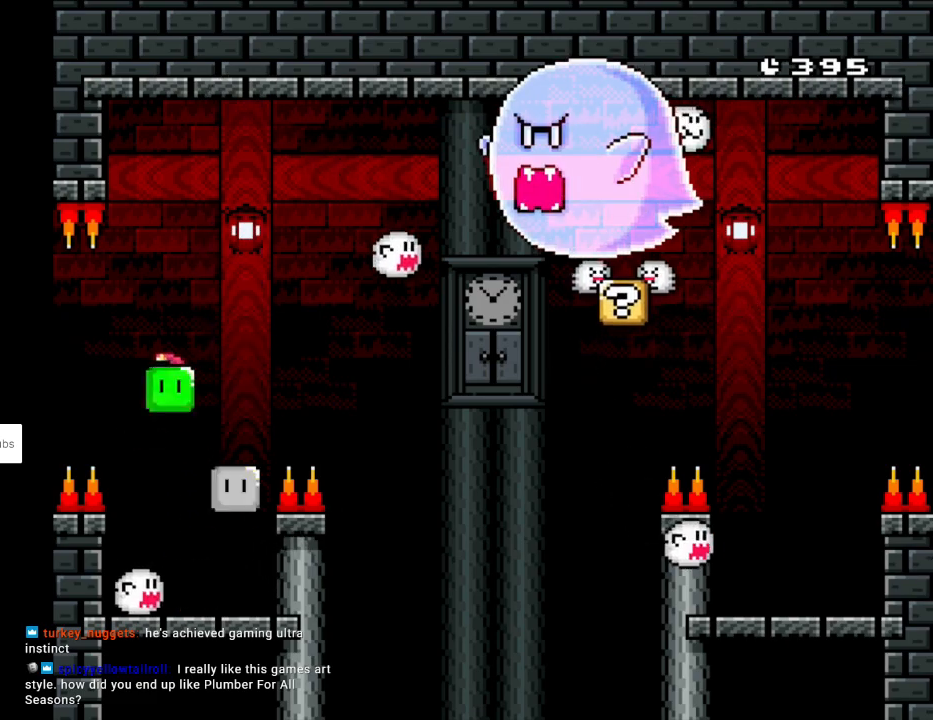
{"buttons": ["B", "Y", "DPAD_UP", "DPAD_LEFT"], "events": [[50, "DPAD_RIGHT", "down"], [283, "DPAD_RIGHT", "up"], [333, "DPAD_UP", "down"], [333, "Y", "up"], [350, "DPAD_LEFT", "down"], [400, "DPAD_LEFT", "up"], [400, "Y", "down"], [450, "DPAD_LEFT", "down"]]}
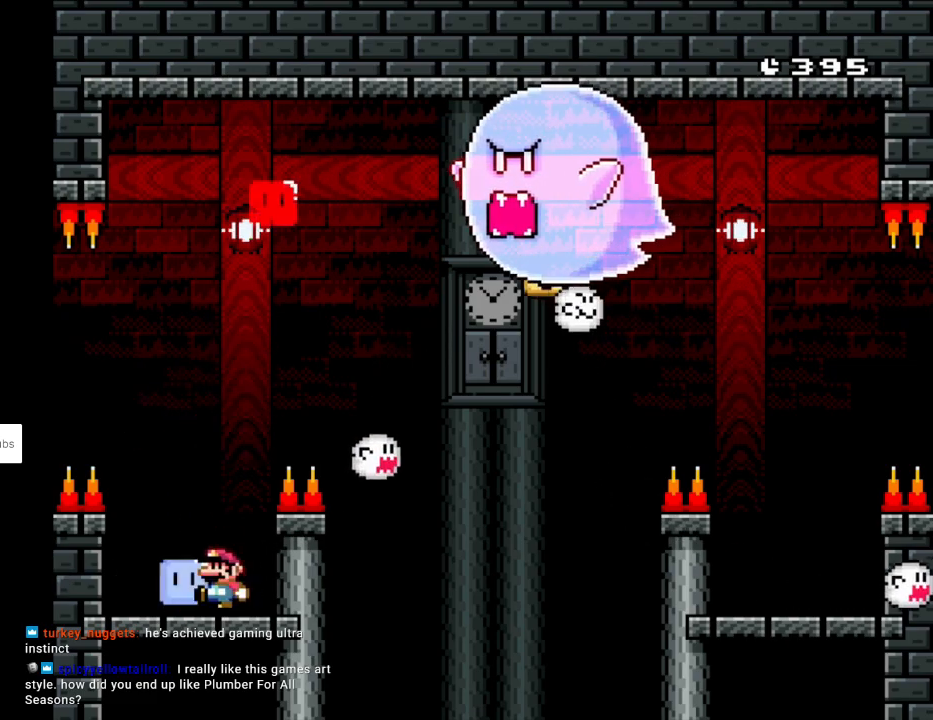
{"buttons": ["B", "Y"], "events": [[17, "DPAD_UP", "up"], [133, "DPAD_LEFT", "up"], [183, "DPAD_RIGHT", "down"], [200, "B", "up"], [283, "DPAD_RIGHT", "up"], [367, "B", "down"]]}
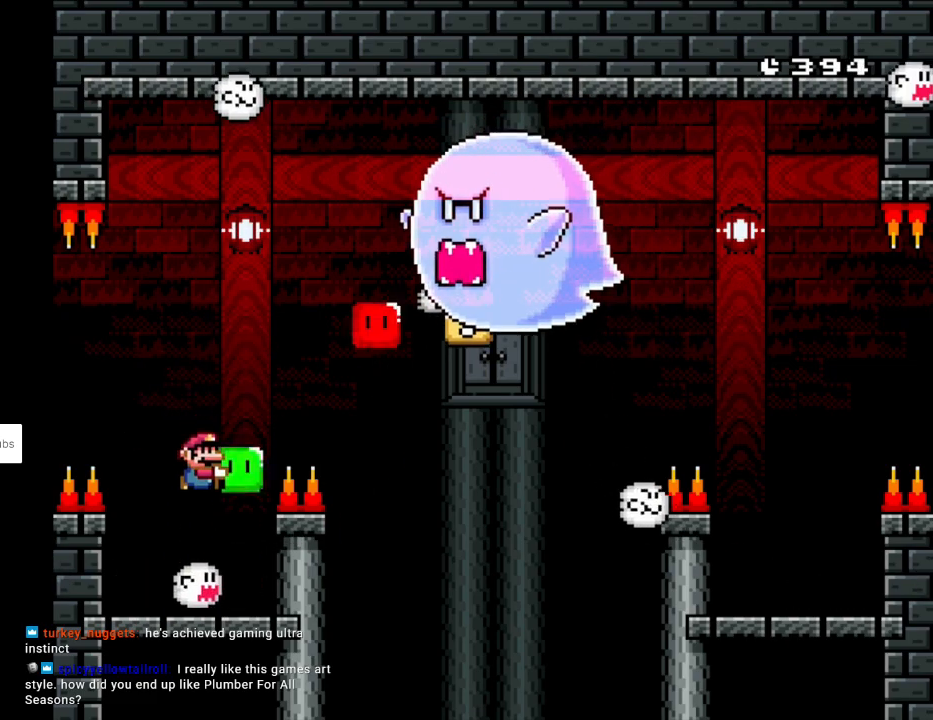
{"buttons": ["B", "Y", "DPAD_UP", "DPAD_LEFT"], "events": [[100, "DPAD_RIGHT", "down"], [317, "DPAD_RIGHT", "up"], [350, "DPAD_UP", "down"], [383, "DPAD_LEFT", "down"], [383, "Y", "up"], [467, "Y", "down"]]}
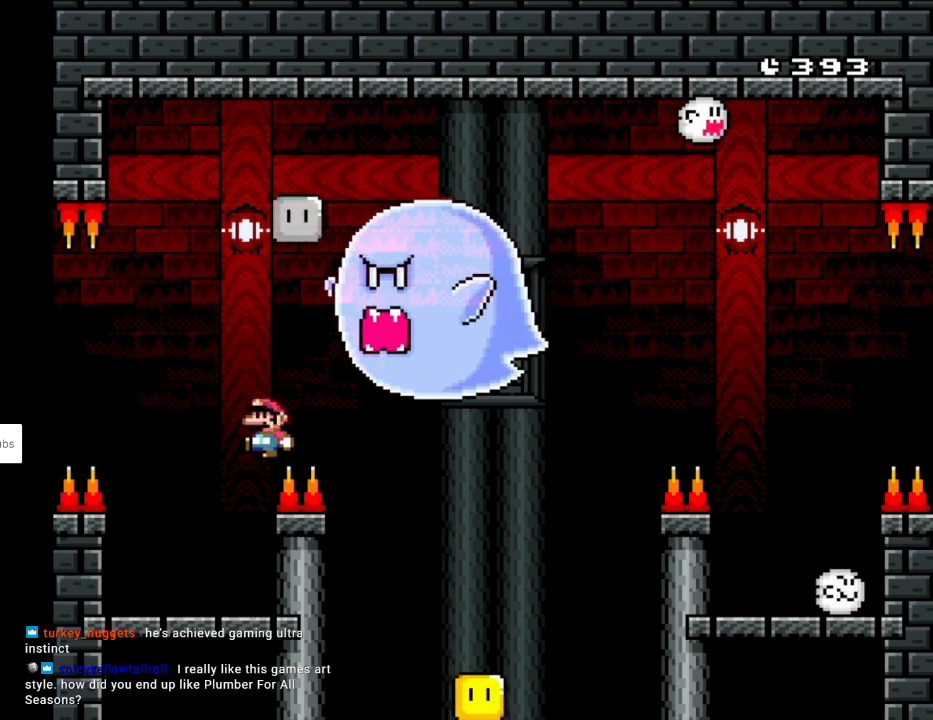
{"buttons": [], "events": [[17, "DPAD_UP", "up"], [283, "DPAD_LEFT", "up"], [317, "B", "up"], [450, "Y", "up"]]}
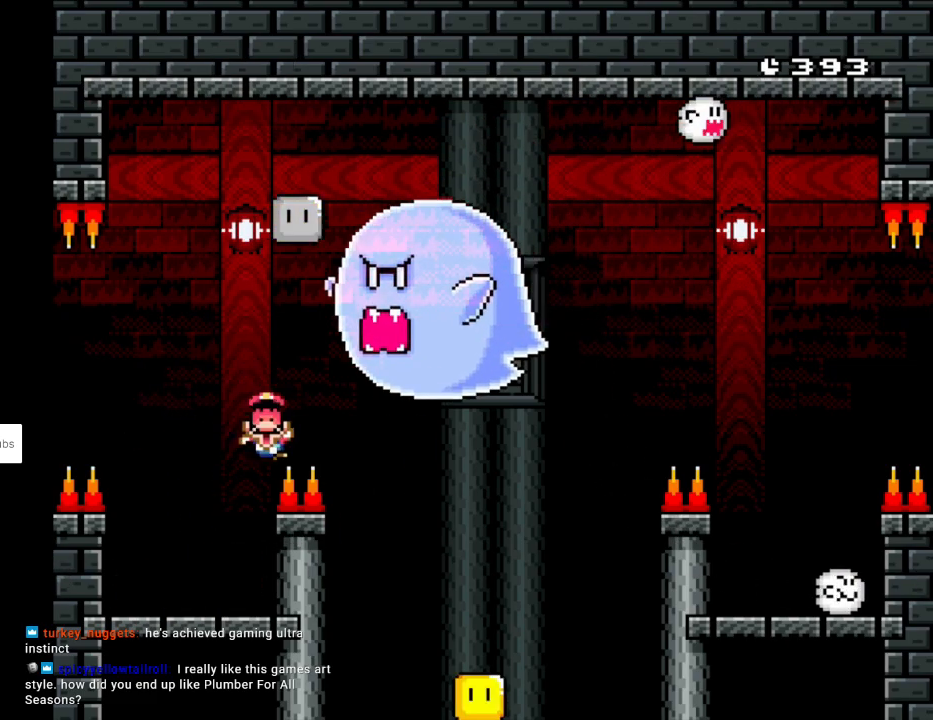
{"buttons": [], "events": [[50, "A", "down"], [150, "A", "up"], [250, "A", "down"], [433, "A", "up"]]}
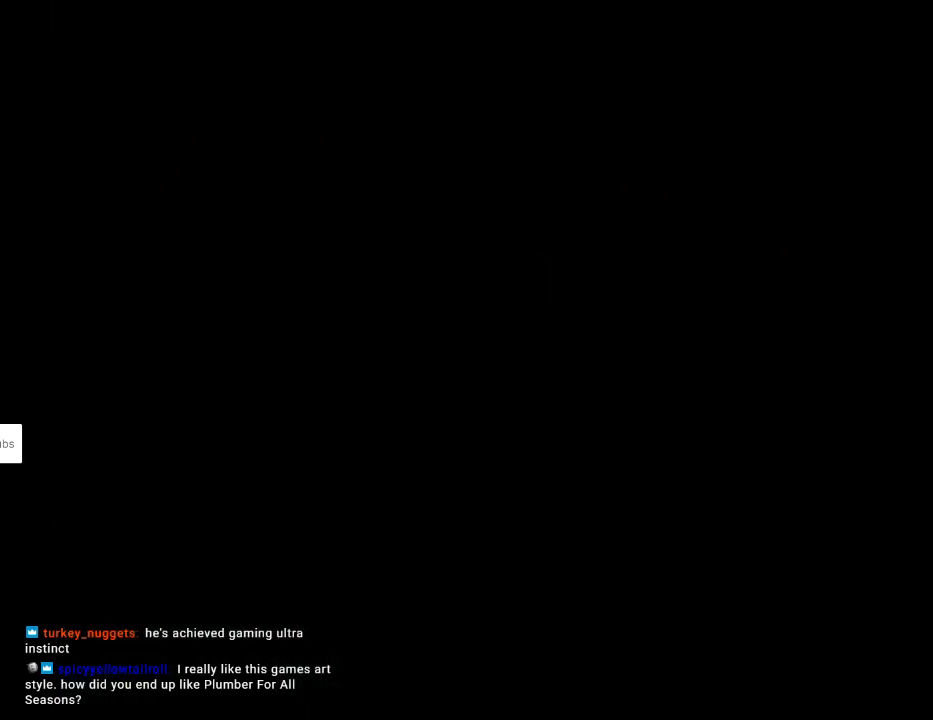
{"buttons": [], "events": [[50, "A", "down"], [83, "A", "up"], [200, "A", "down"], [350, "A", "up"]]}
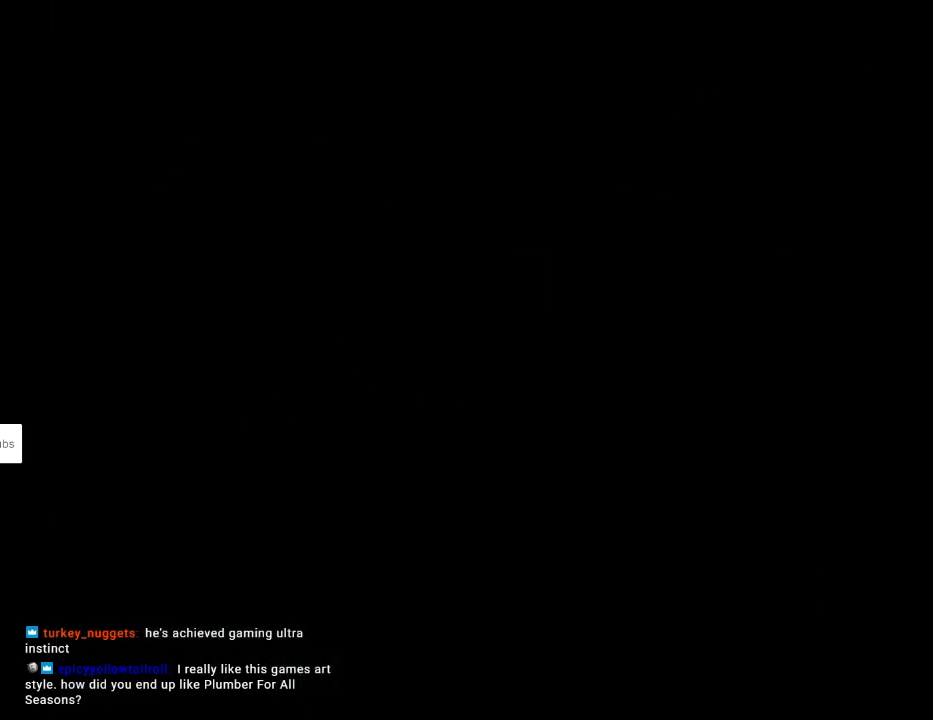
{"buttons": [], "events": []}
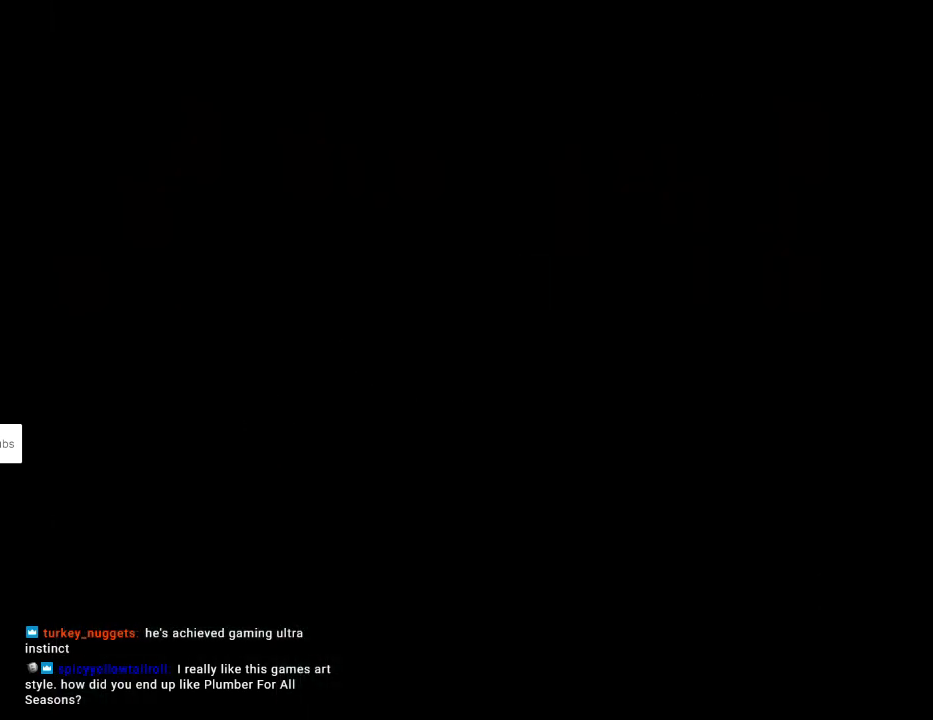
{"buttons": [], "events": []}